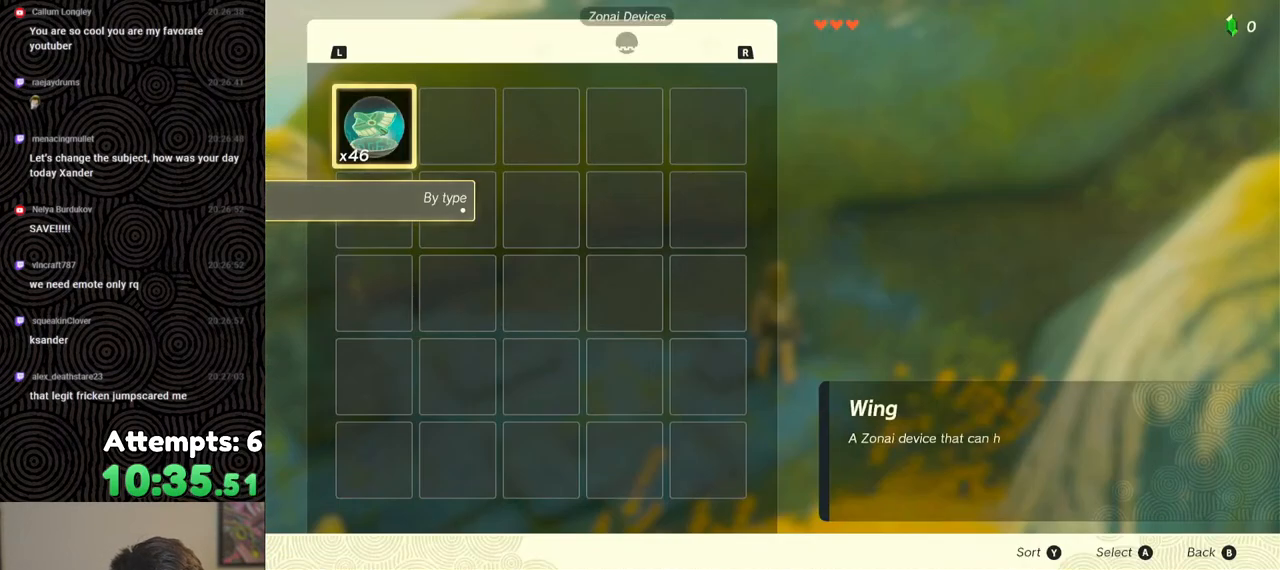
Gameplay with a controller (Nintendo layout); each line is a JSON object with the inputs held at the frame after it. "events" lists button and stick changes between this image and that frame as [ms after this image, input, new state], when the widget could be followed in between. Not read: L3 R3.
{"buttons": ["A"], "left_stick": "center", "right_stick": "center", "events": [[33, "A", "down"], [133, "A", "up"], [200, "A", "down"], [283, "A", "up"], [333, "A", "down"], [417, "A", "up"], [483, "A", "down"]]}
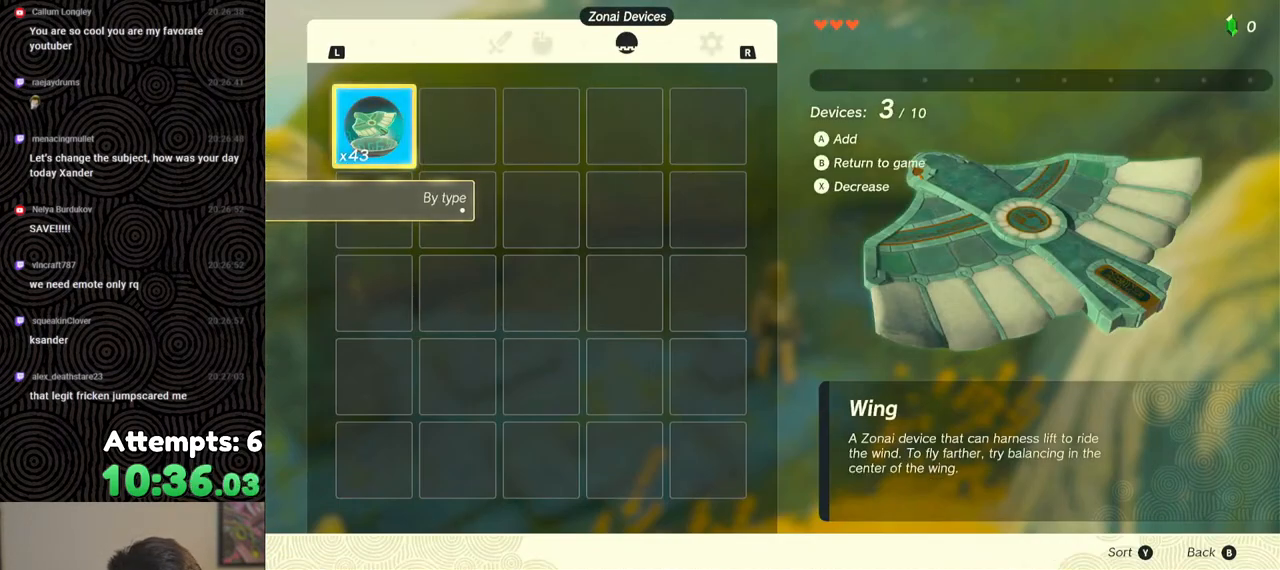
{"buttons": ["A"], "left_stick": "center", "right_stick": "center", "events": [[83, "A", "up"], [117, "A", "down"], [217, "A", "up"], [300, "A", "down"], [383, "A", "up"], [433, "A", "down"]]}
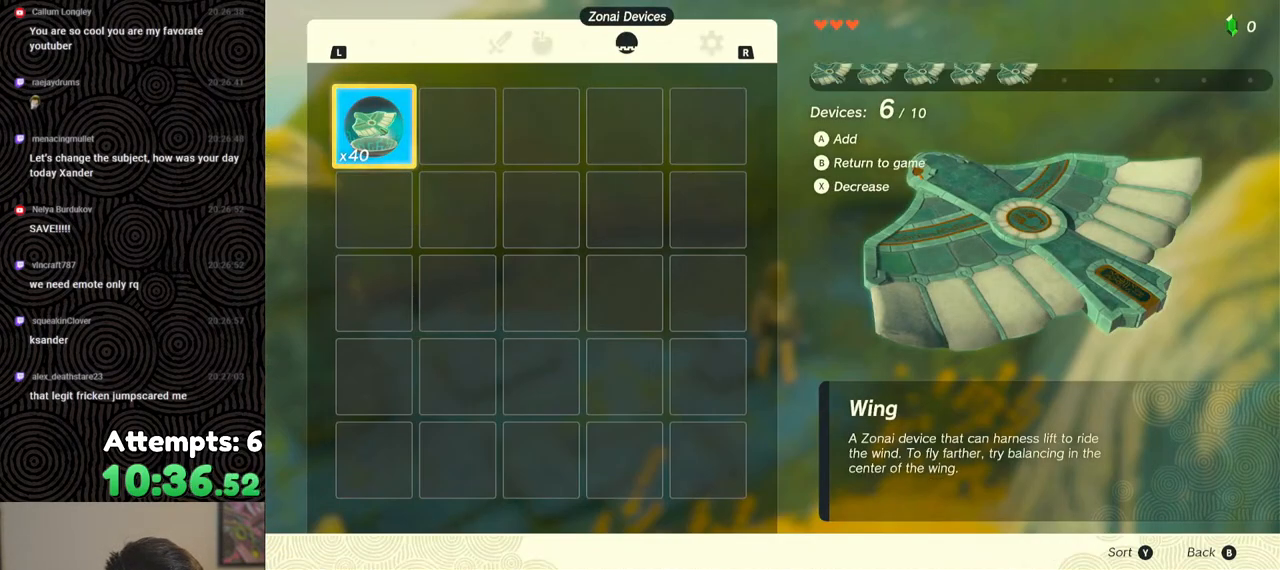
{"buttons": [], "left_stick": "center", "right_stick": "center", "events": [[17, "A", "up"], [67, "A", "down"], [167, "A", "up"], [217, "A", "down"], [317, "A", "up"], [383, "A", "down"], [433, "A", "up"]]}
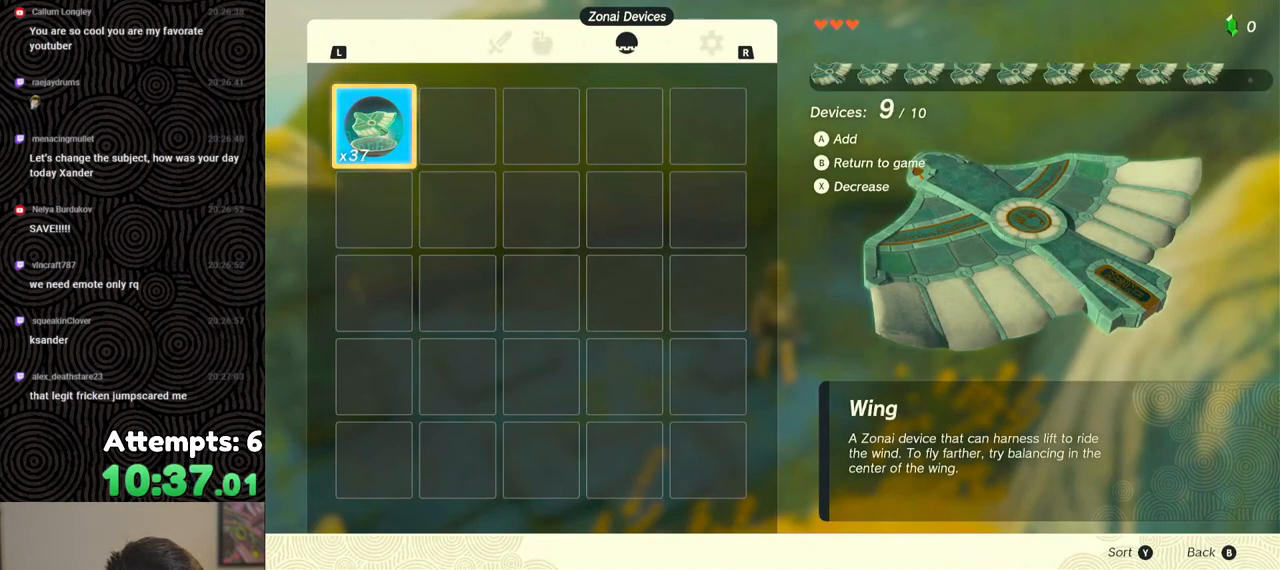
{"buttons": ["B", "Y"], "left_stick": "center", "right_stick": "center", "events": [[17, "A", "down"], [67, "A", "up"], [417, "B", "down"], [417, "Y", "down"]]}
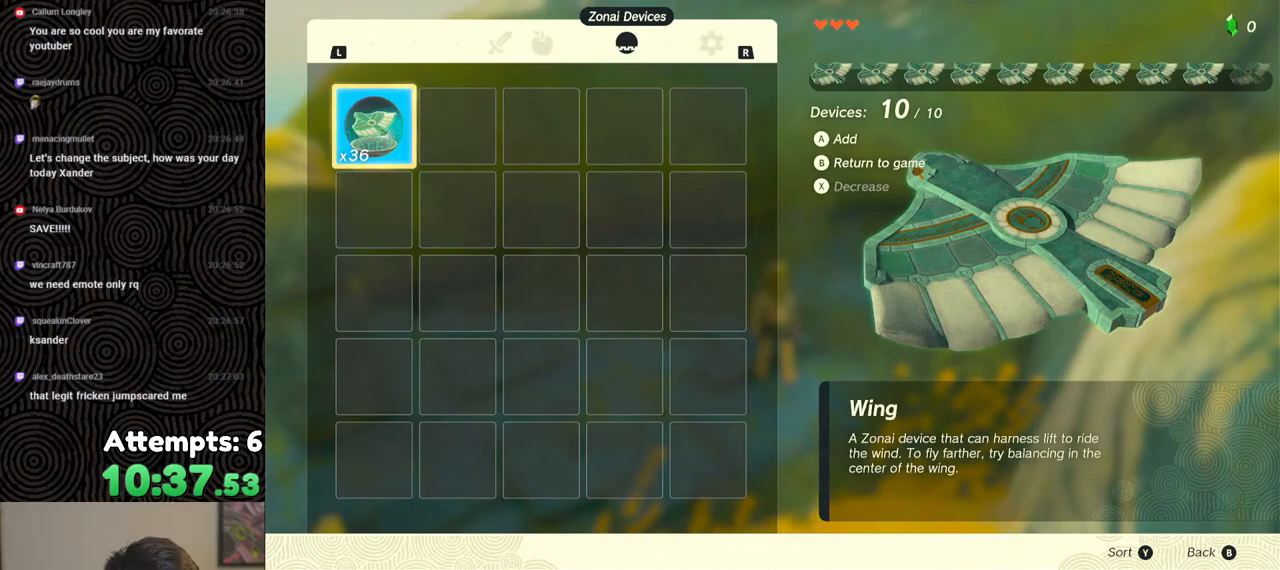
{"buttons": [], "left_stick": "center", "right_stick": "left", "events": [[67, "B", "up"], [83, "Y", "up"], [333, "right_stick", "left"]]}
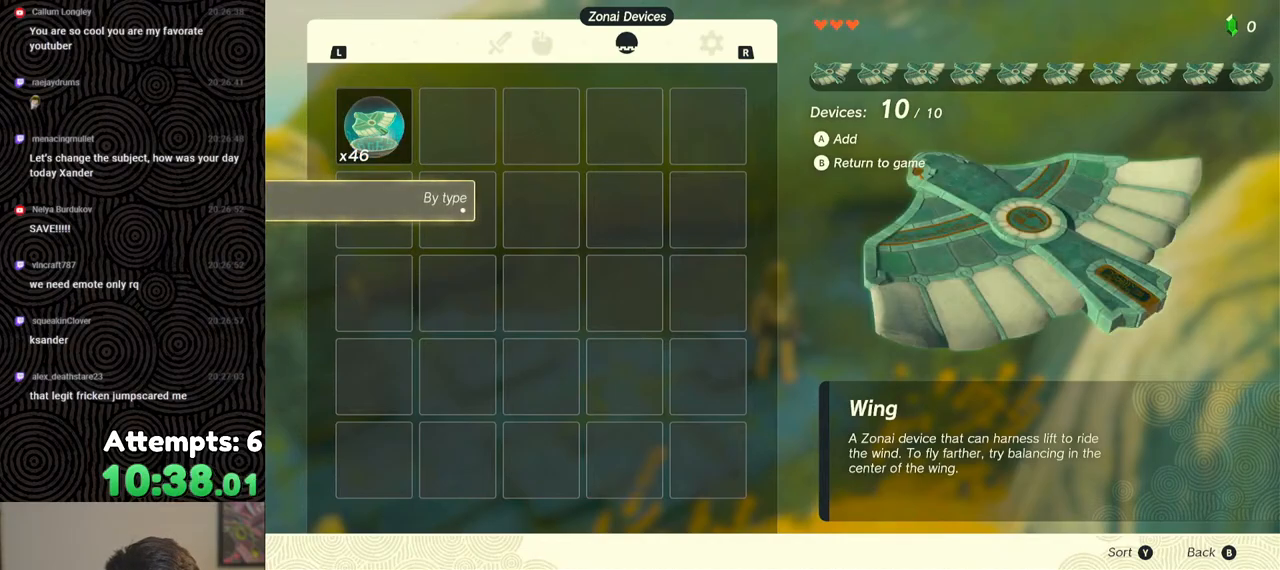
{"buttons": ["B"], "left_stick": "left", "right_stick": "left", "events": [[117, "left_stick", "left"], [433, "B", "down"]]}
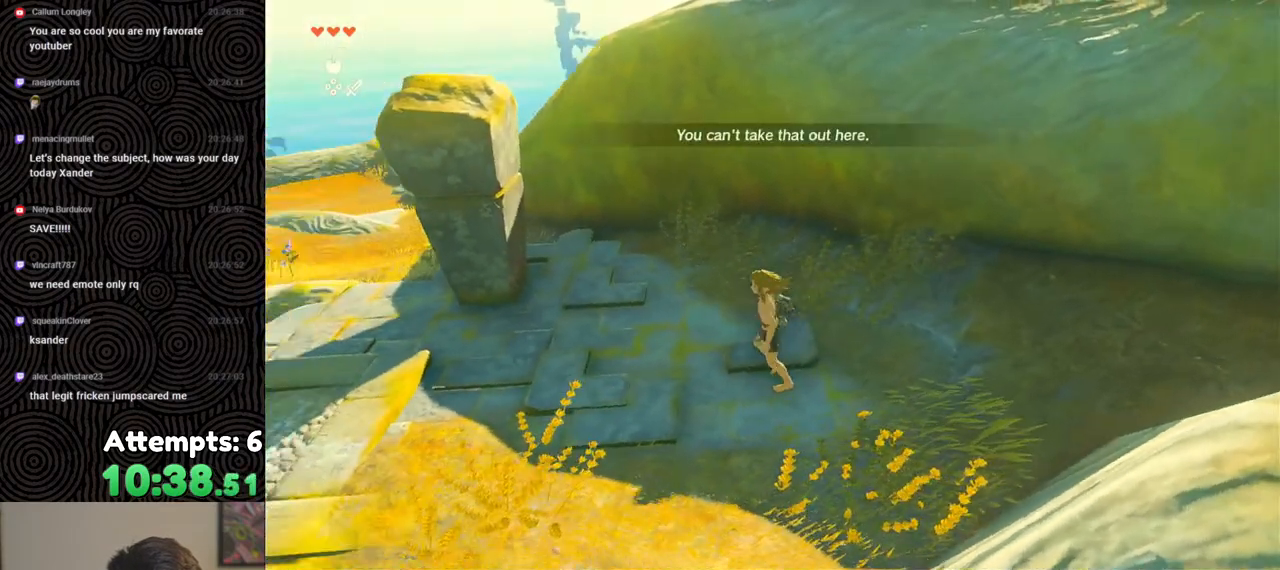
{"buttons": ["B"], "left_stick": "up", "right_stick": "center", "events": [[117, "left_stick", "up-left"], [267, "right_stick", "center"], [450, "left_stick", "up"]]}
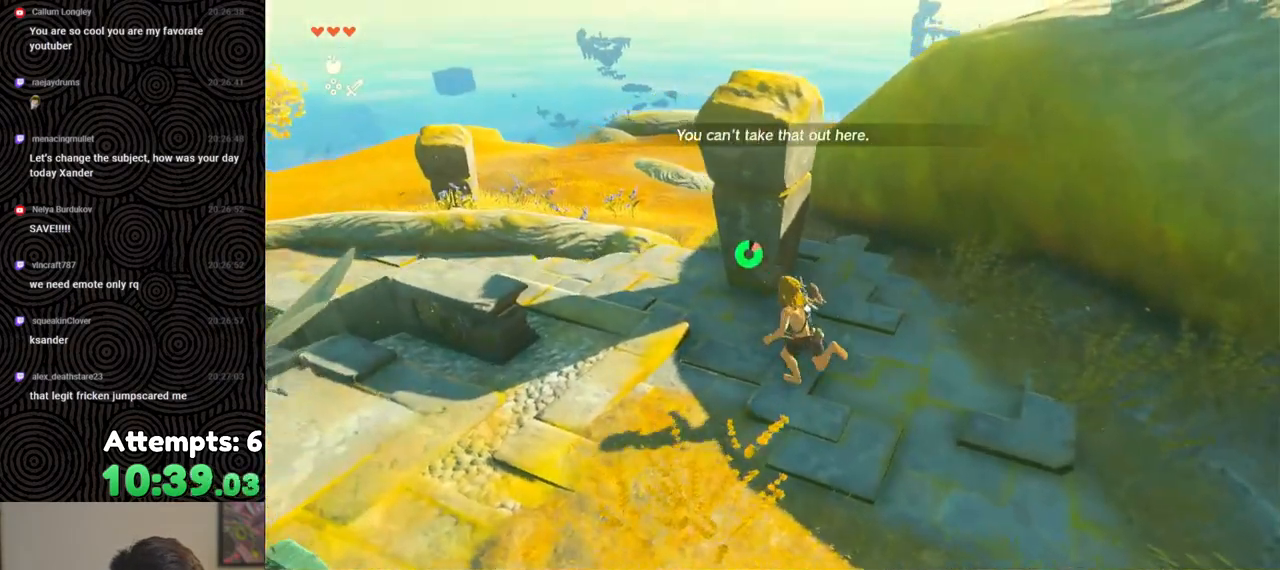
{"buttons": ["B"], "left_stick": "up", "right_stick": "down-right", "events": [[50, "right_stick", "down-right"]]}
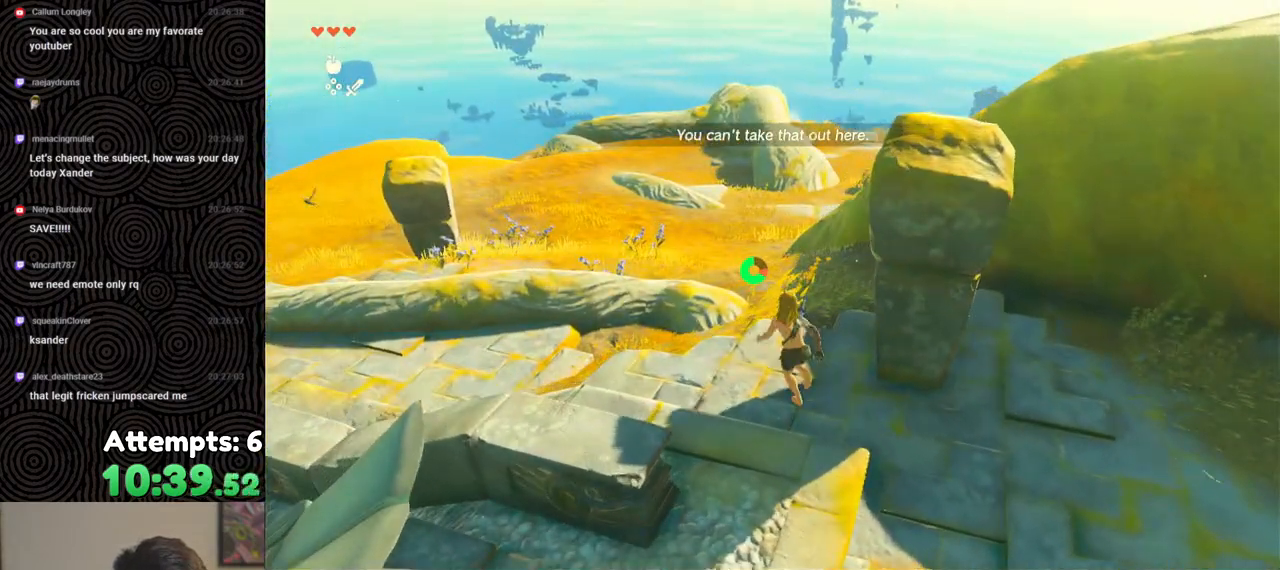
{"buttons": ["B"], "left_stick": "up", "right_stick": "center", "events": [[283, "right_stick", "center"]]}
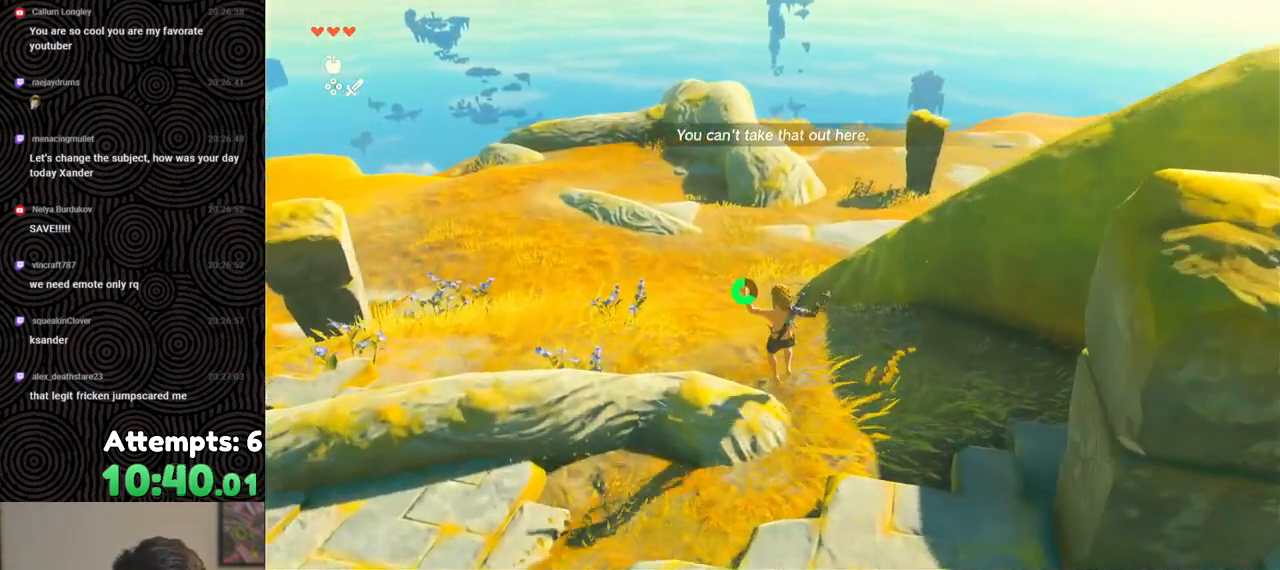
{"buttons": ["B"], "left_stick": "up", "right_stick": "center", "events": []}
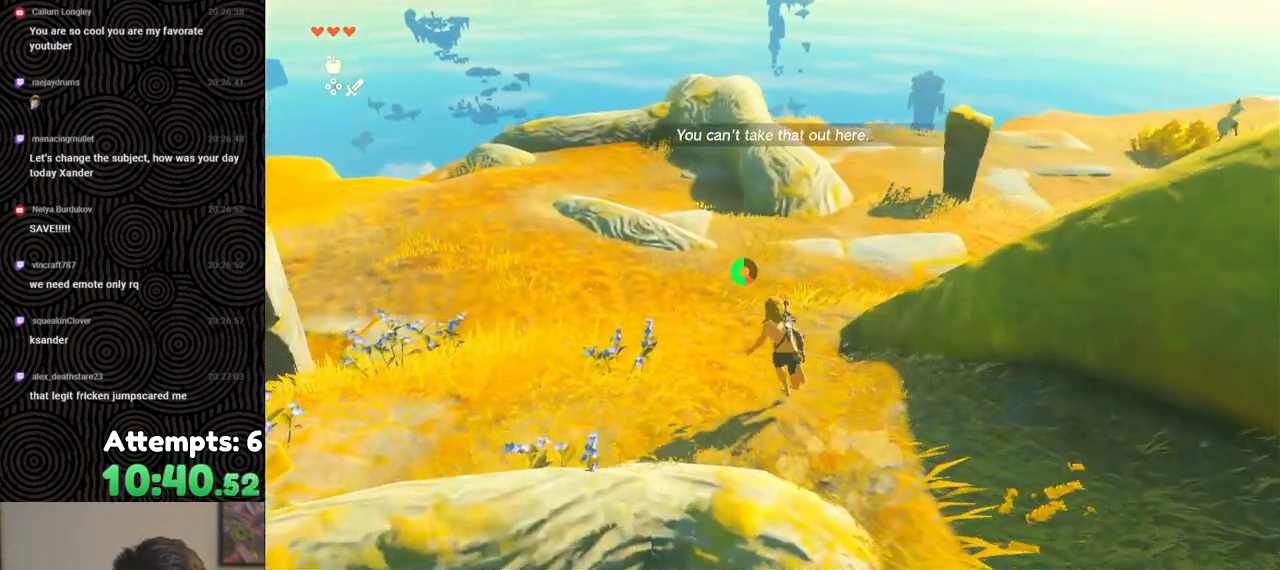
{"buttons": ["B"], "left_stick": "up", "right_stick": "left", "events": [[200, "right_stick", "left"]]}
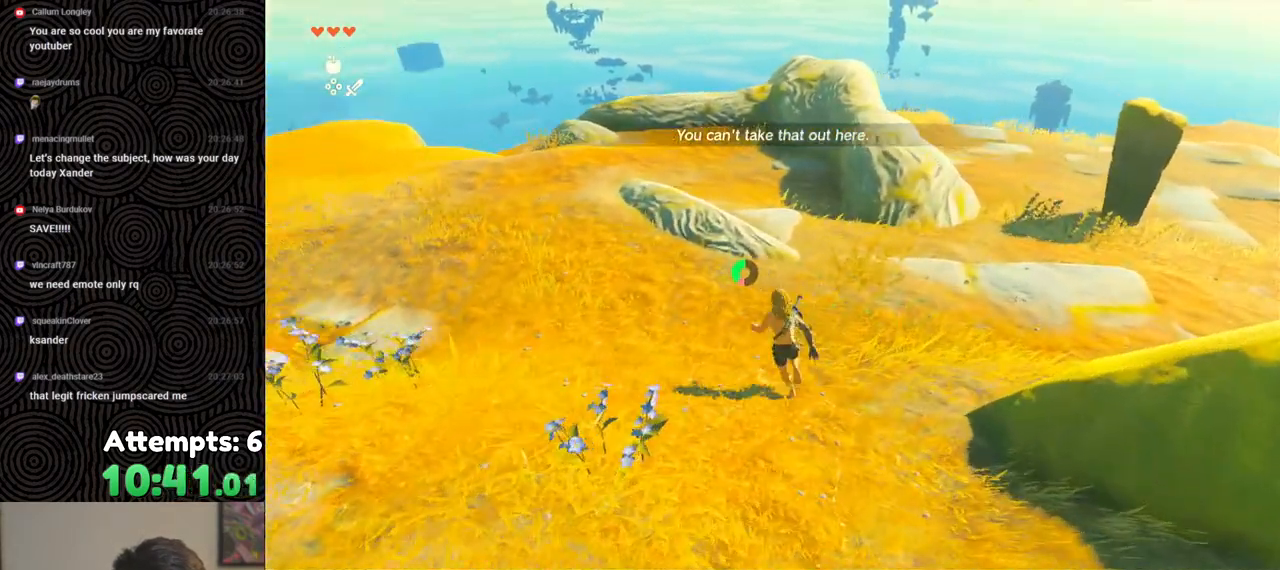
{"buttons": ["B"], "left_stick": "up", "right_stick": "center", "events": [[33, "right_stick", "center"]]}
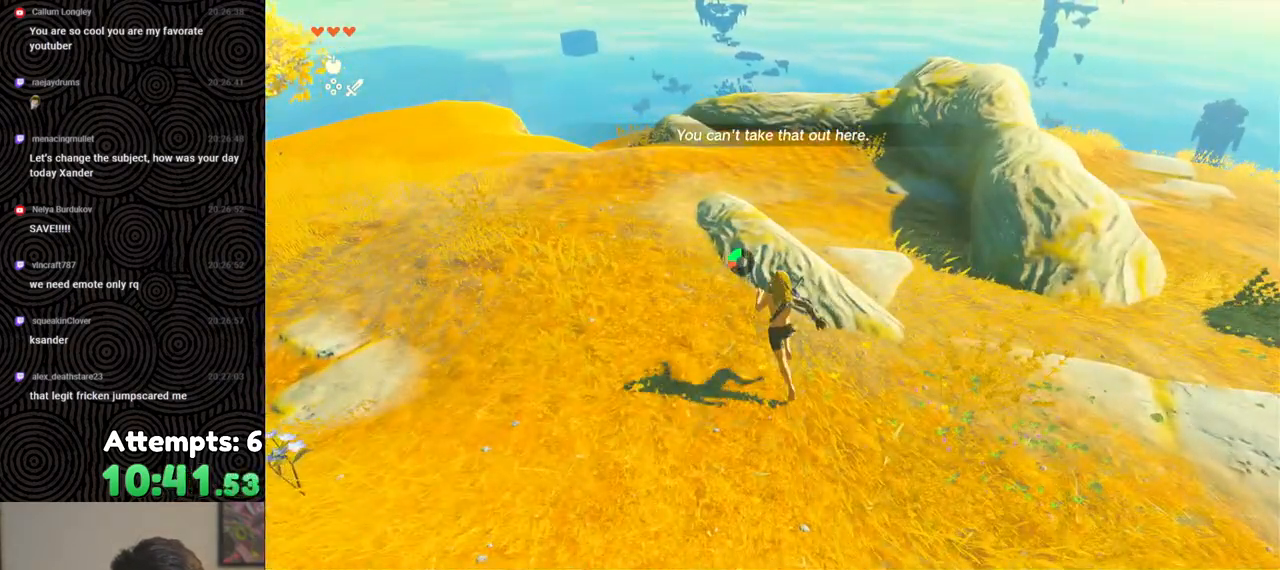
{"buttons": [], "left_stick": "up", "right_stick": "down", "events": [[483, "B", "up"], [483, "right_stick", "down"]]}
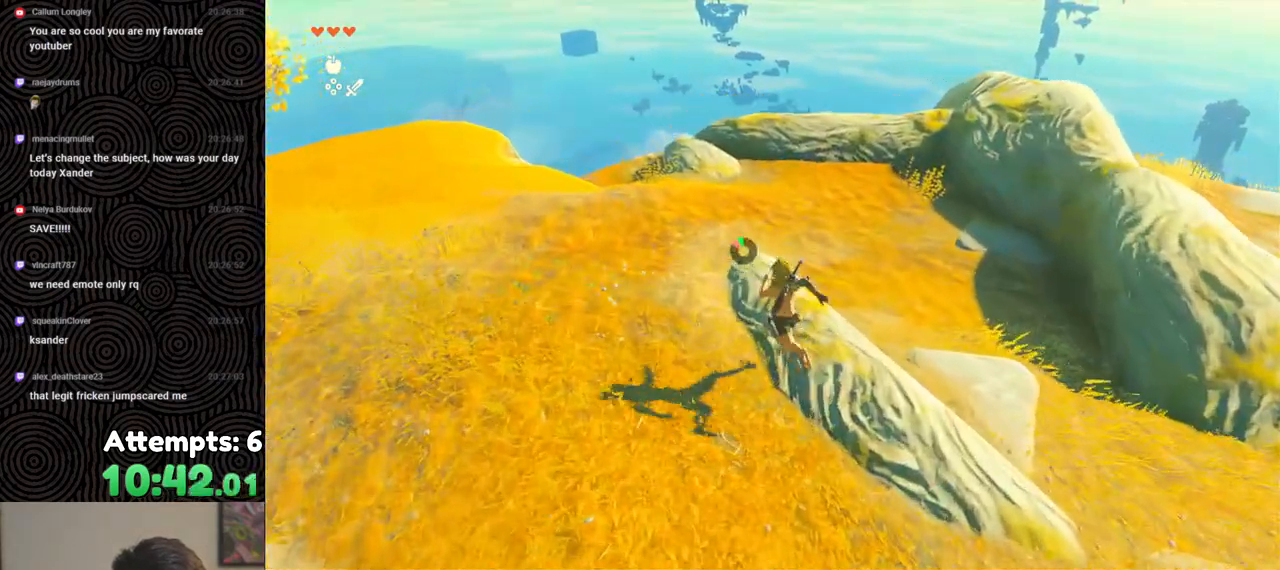
{"buttons": [], "left_stick": "up", "right_stick": "center", "events": [[400, "right_stick", "center"]]}
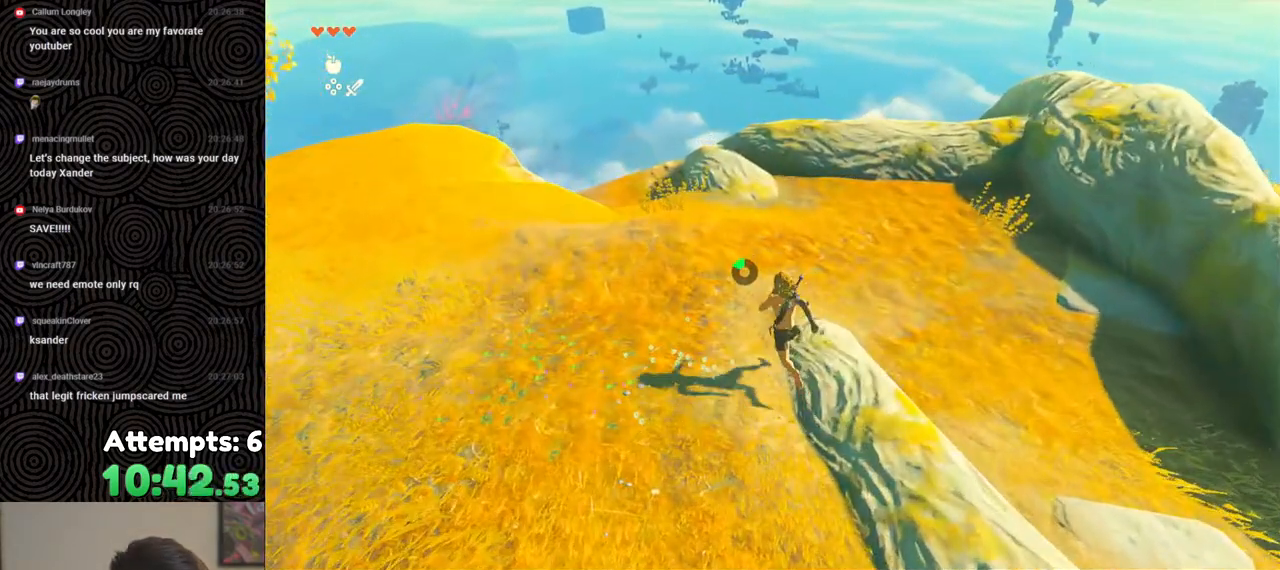
{"buttons": [], "left_stick": "up", "right_stick": "center", "events": [[117, "right_stick", "down"], [450, "right_stick", "center"]]}
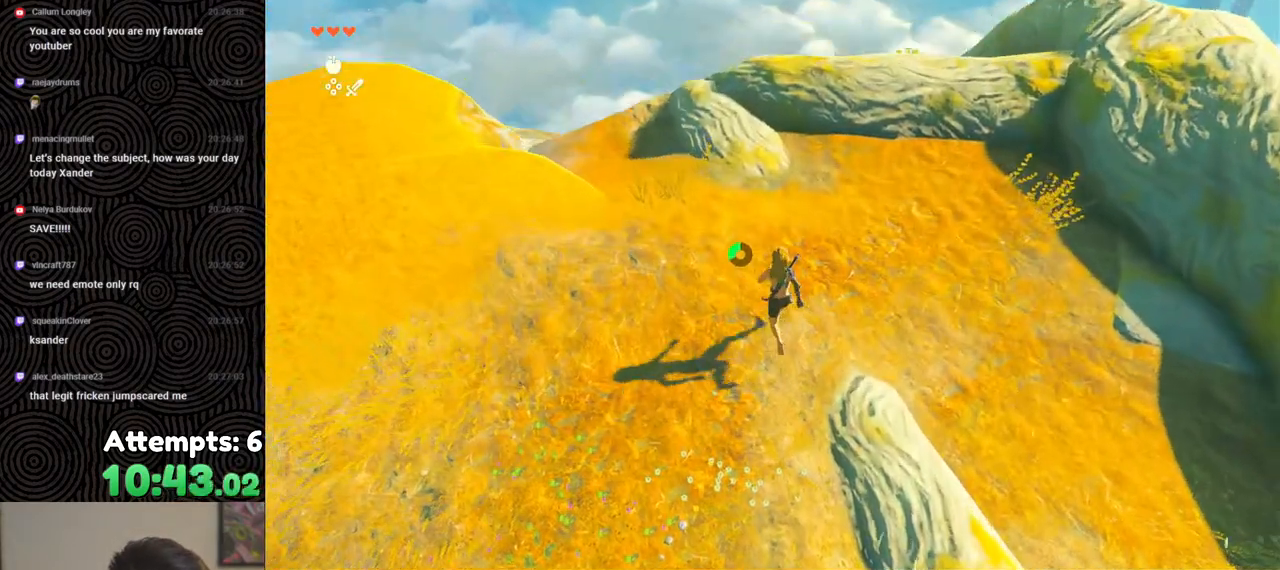
{"buttons": [], "left_stick": "up", "right_stick": "center", "events": []}
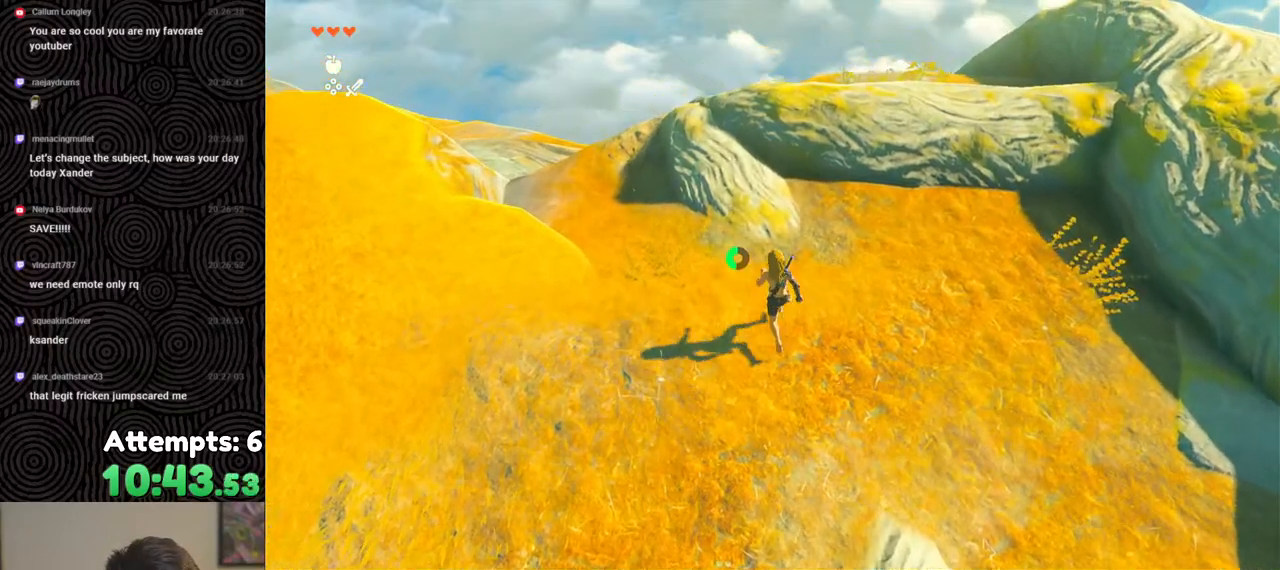
{"buttons": ["B"], "left_stick": "up", "right_stick": "center", "events": [[367, "B", "down"]]}
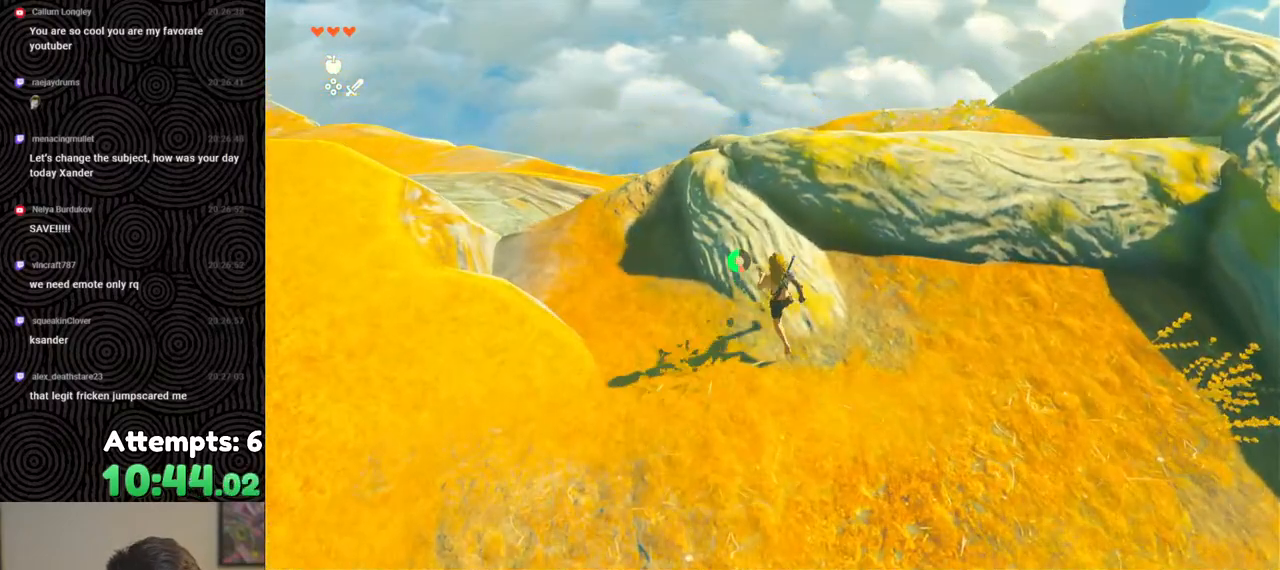
{"buttons": [], "left_stick": "up", "right_stick": "center", "events": [[417, "B", "up"]]}
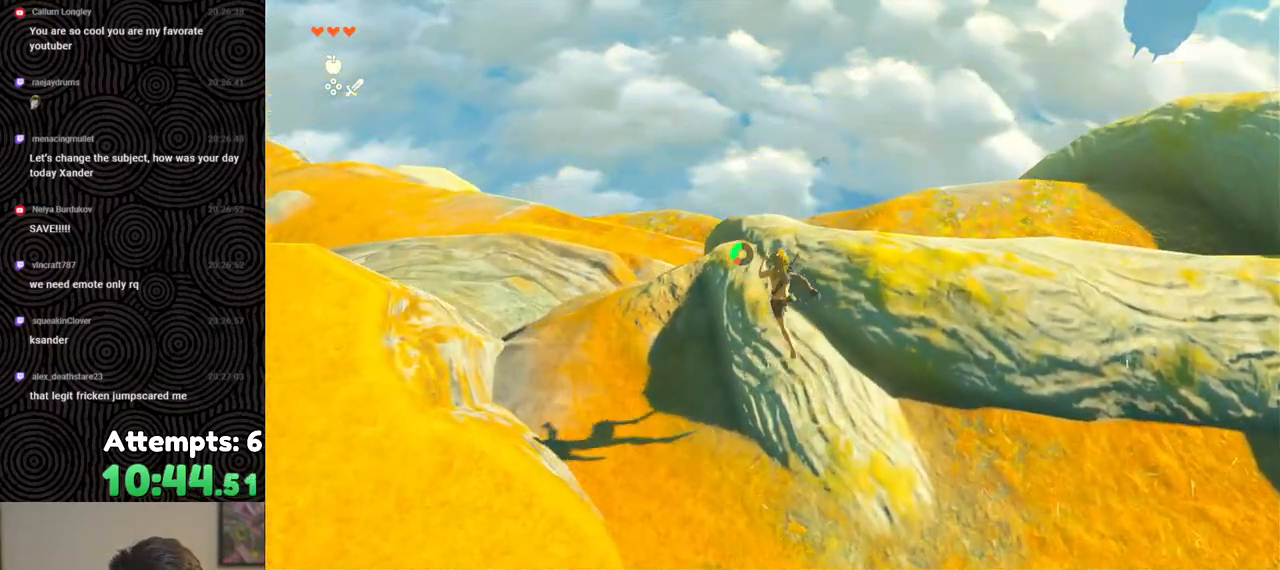
{"buttons": [], "left_stick": "up-right", "right_stick": "center", "events": [[217, "X", "down"], [317, "left_stick", "up-right"], [350, "X", "up"]]}
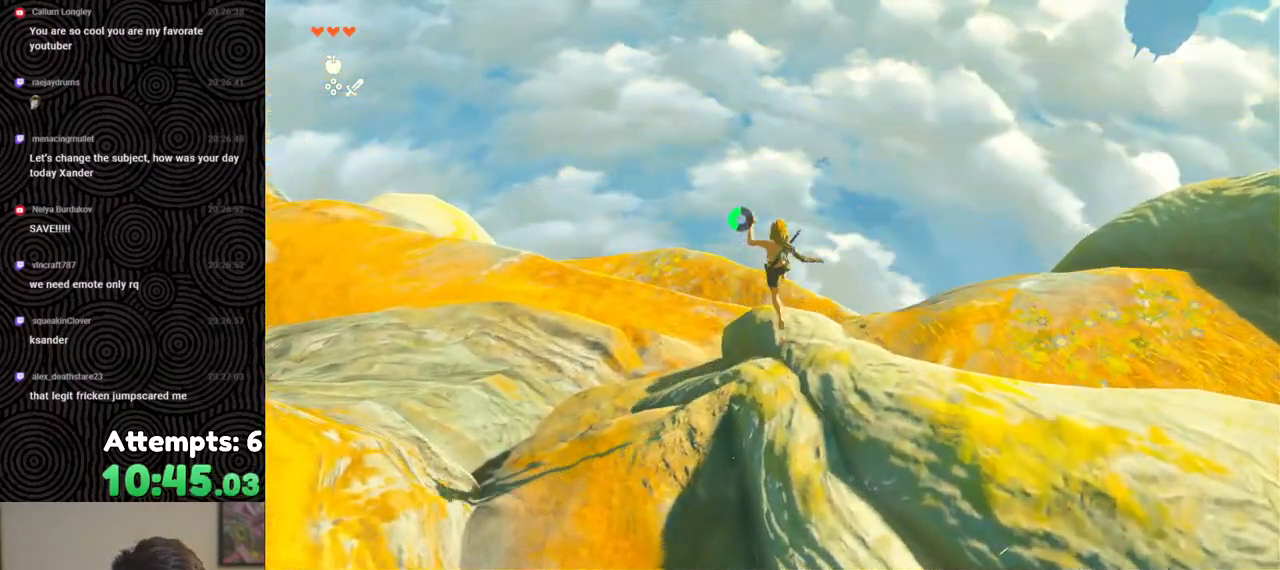
{"buttons": [], "left_stick": "up-right", "right_stick": "center", "events": []}
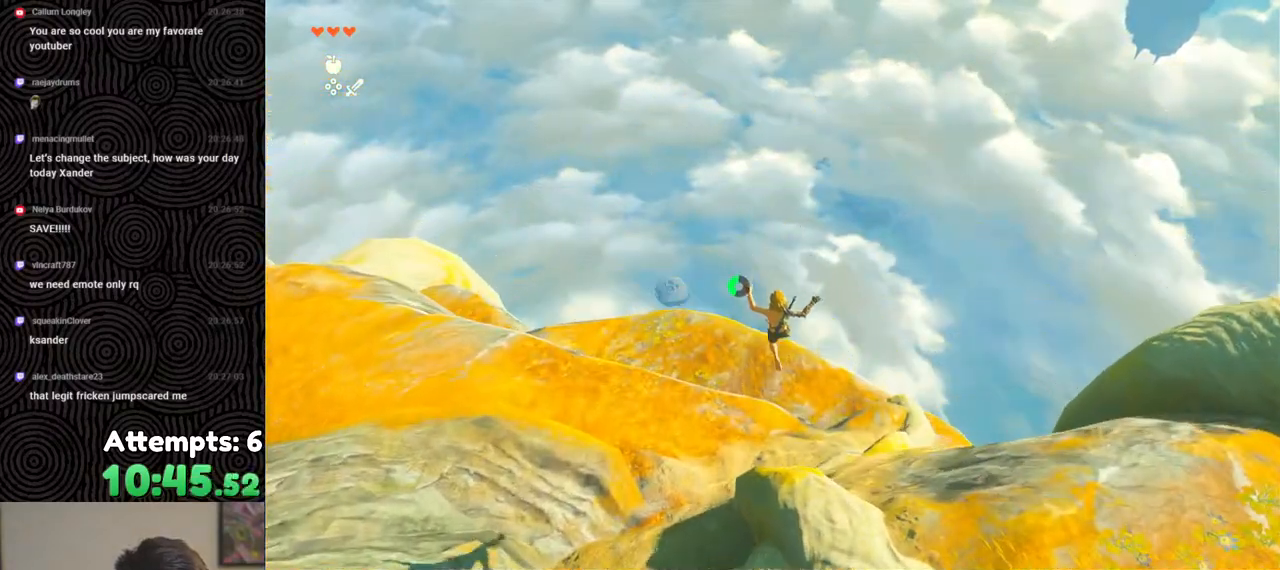
{"buttons": [], "left_stick": "up-left", "right_stick": "center", "events": [[150, "right_stick", "down"], [217, "left_stick", "up-left"], [367, "right_stick", "up-left"], [467, "right_stick", "center"]]}
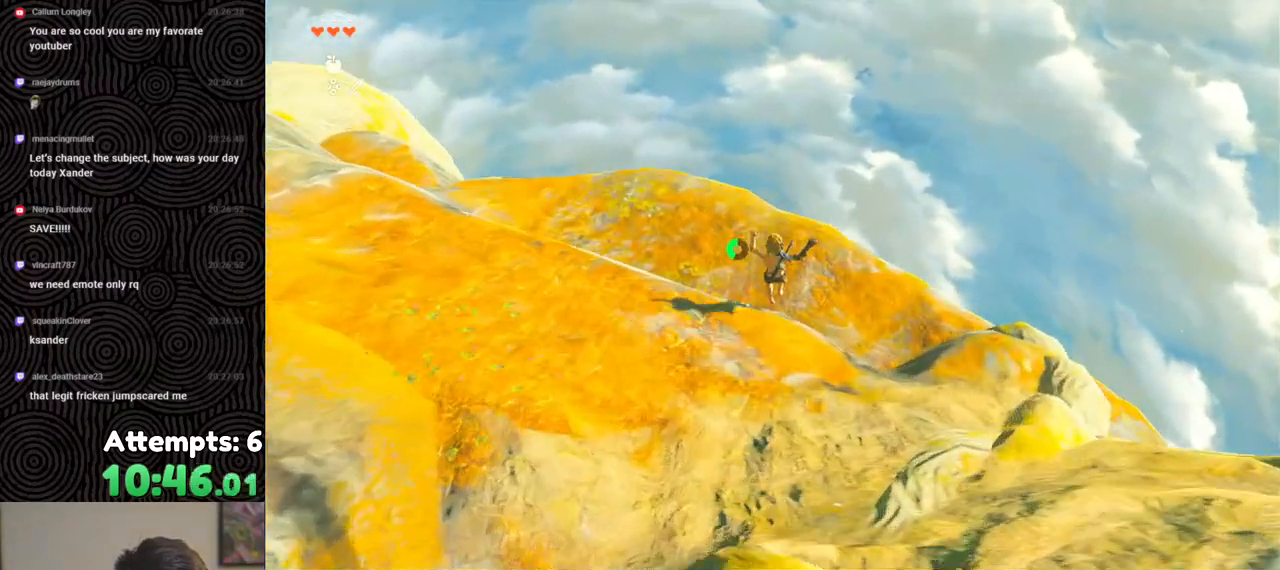
{"buttons": [], "left_stick": "up-right", "right_stick": "down", "events": [[33, "left_stick", "up-right"], [150, "right_stick", "down"]]}
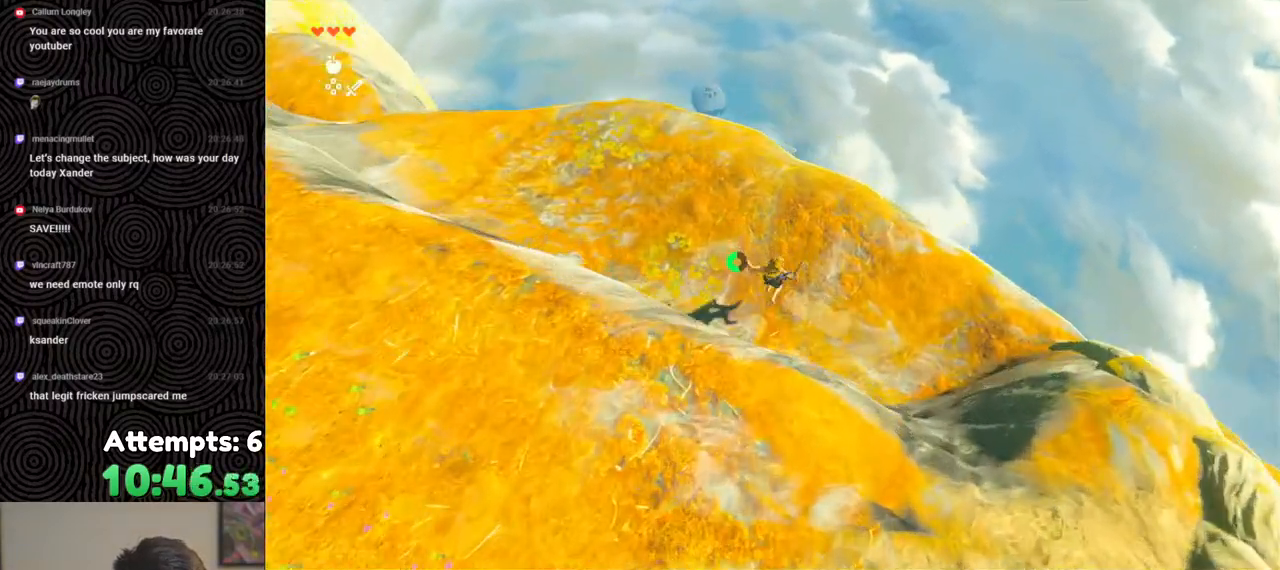
{"buttons": [], "left_stick": "up-right", "right_stick": "down", "events": []}
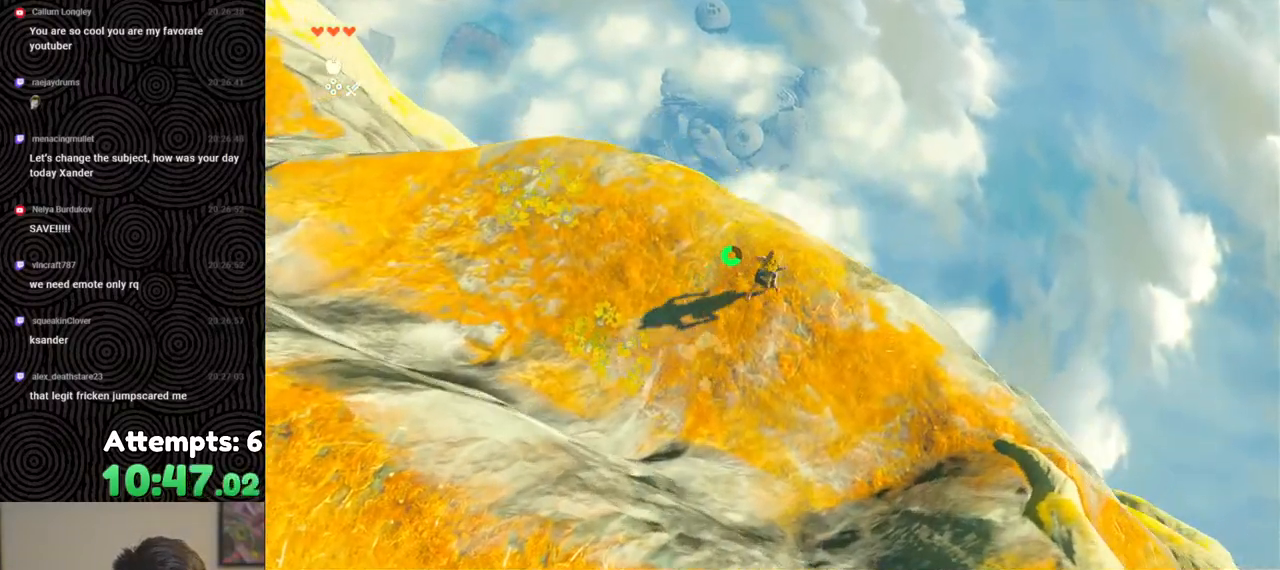
{"buttons": [], "left_stick": "up-right", "right_stick": "down-left", "events": [[350, "right_stick", "down-left"]]}
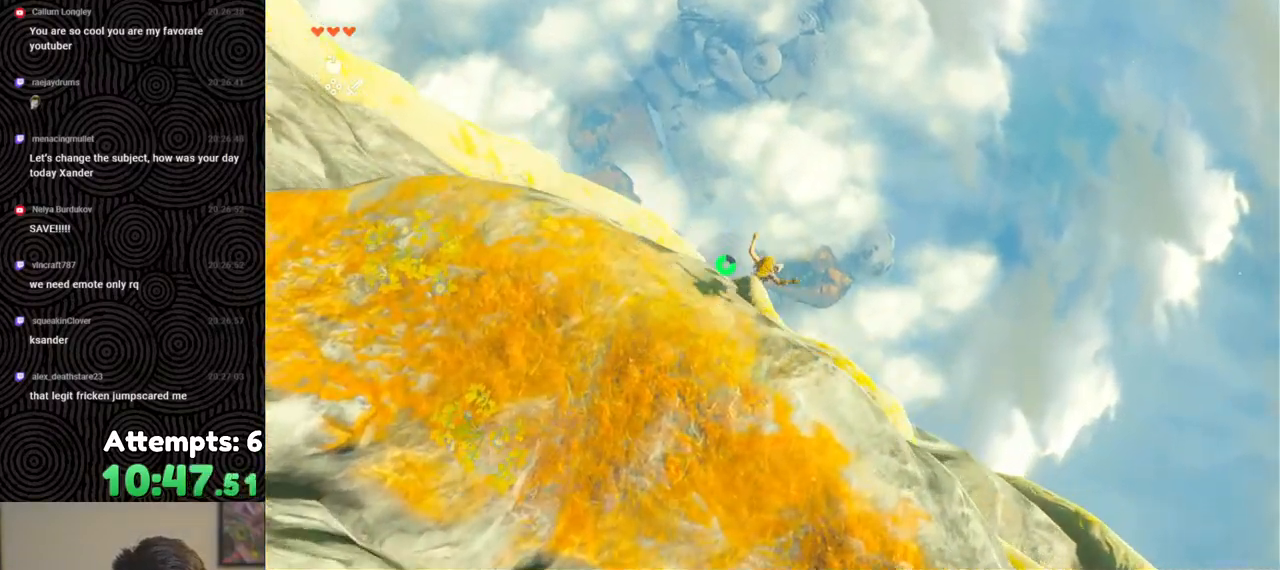
{"buttons": ["R1"], "left_stick": "center", "right_stick": "down-left", "events": [[67, "R1", "down"], [500, "left_stick", "center"]]}
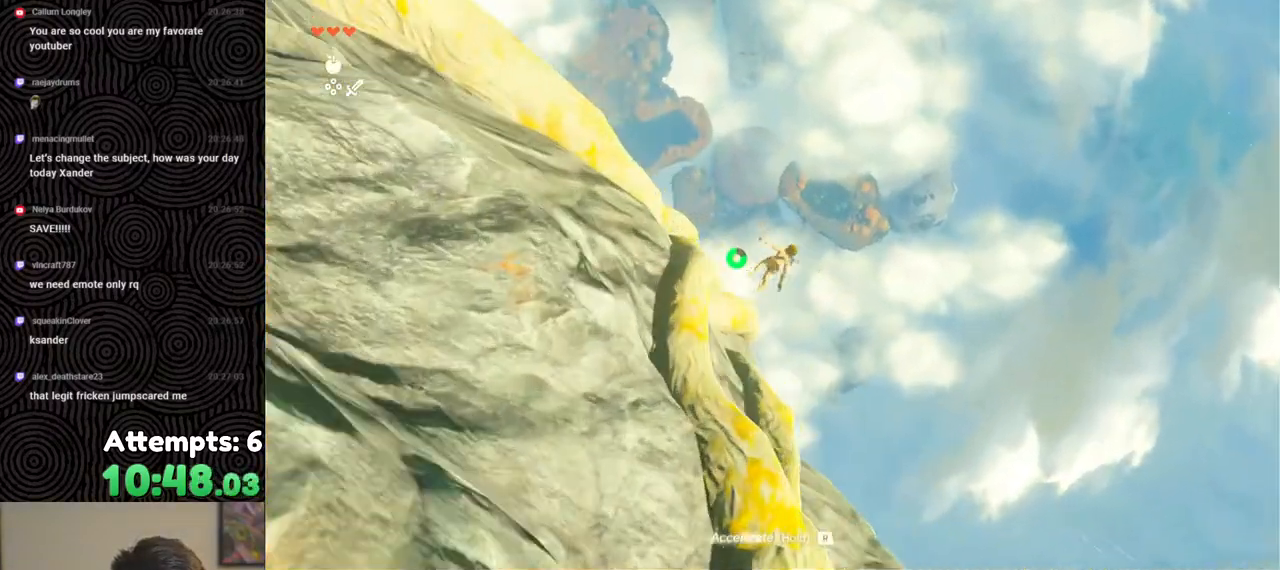
{"buttons": ["R1"], "left_stick": "center", "right_stick": "center", "events": [[200, "right_stick", "center"]]}
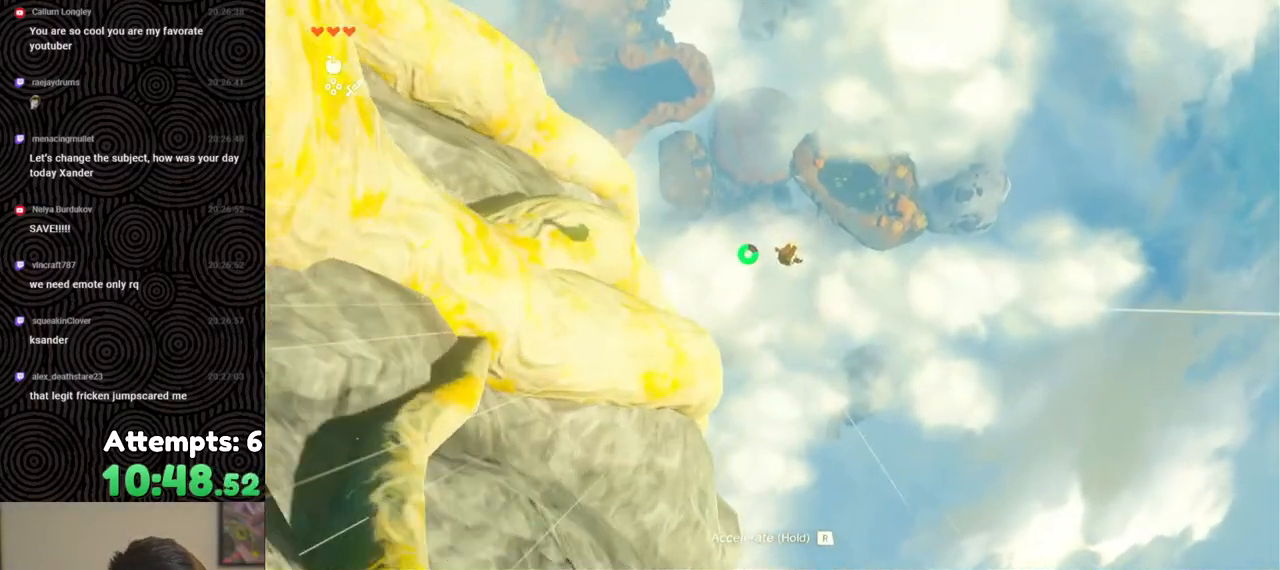
{"buttons": ["R1"], "left_stick": "center", "right_stick": "center", "events": []}
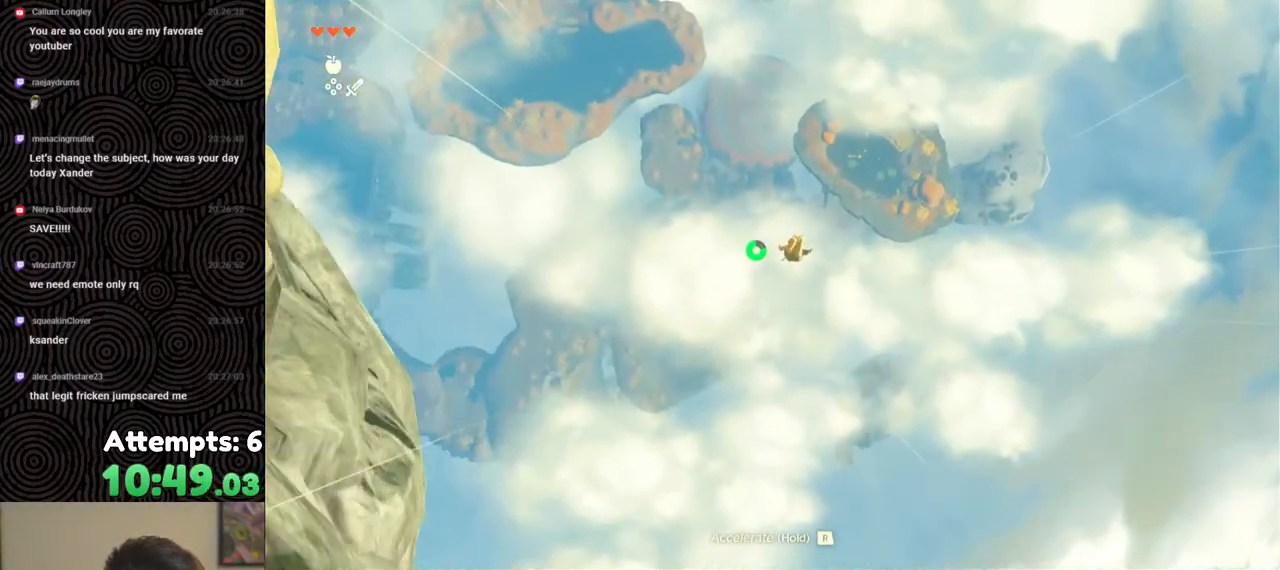
{"buttons": ["R1"], "left_stick": "center", "right_stick": "center", "events": []}
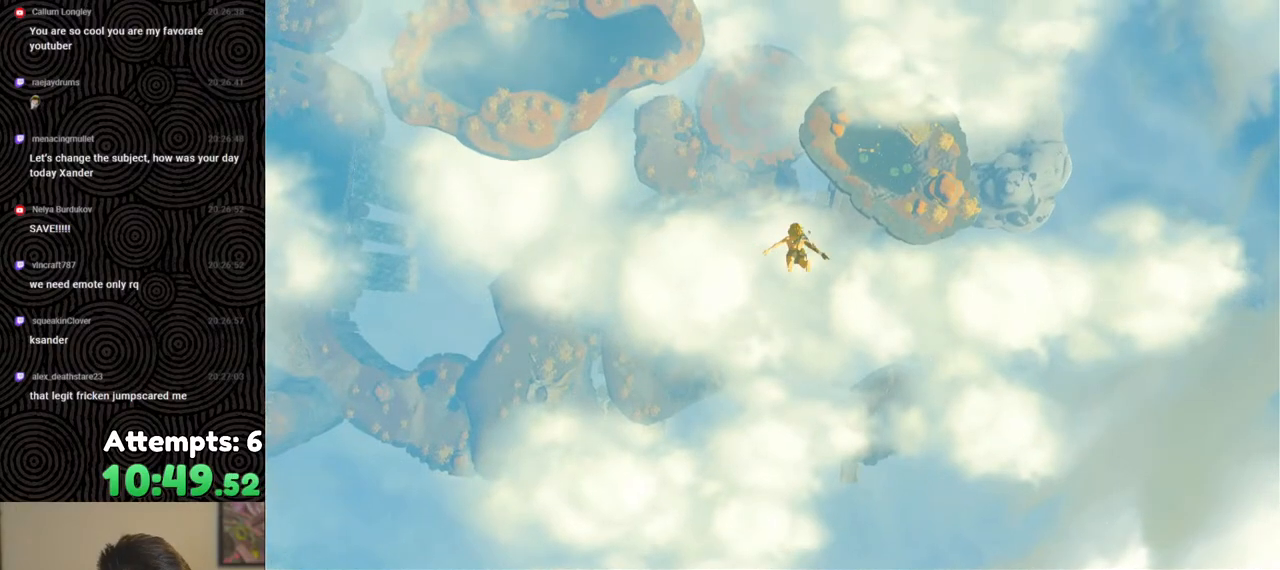
{"buttons": ["R1"], "left_stick": "center", "right_stick": "center", "events": []}
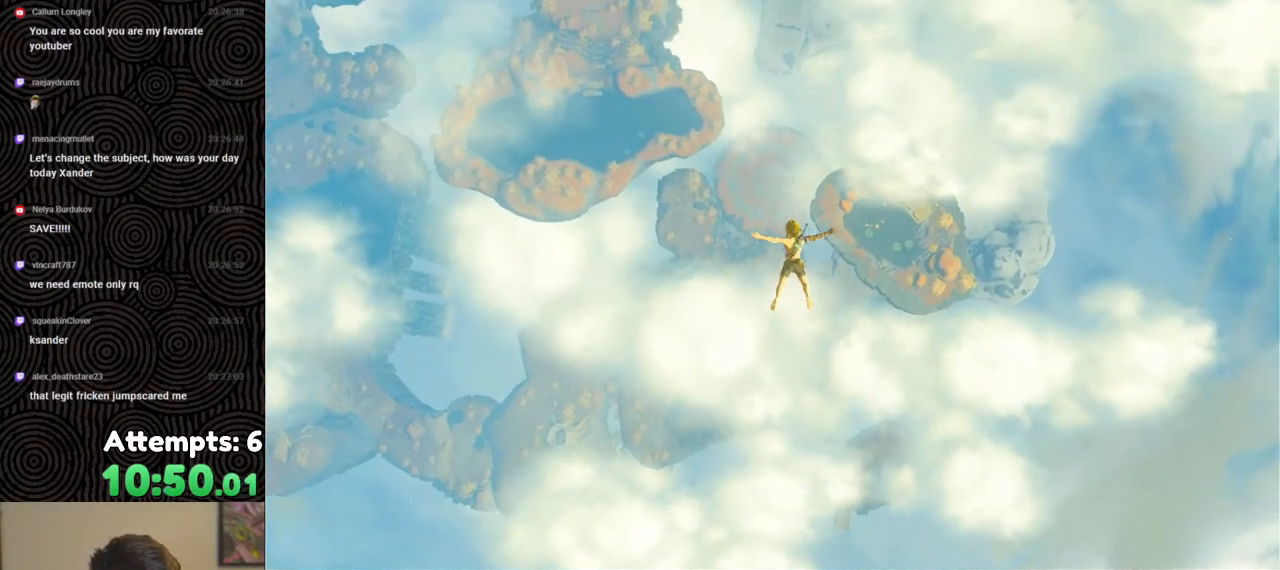
{"buttons": [], "left_stick": "center", "right_stick": "center", "events": [[200, "R1", "up"]]}